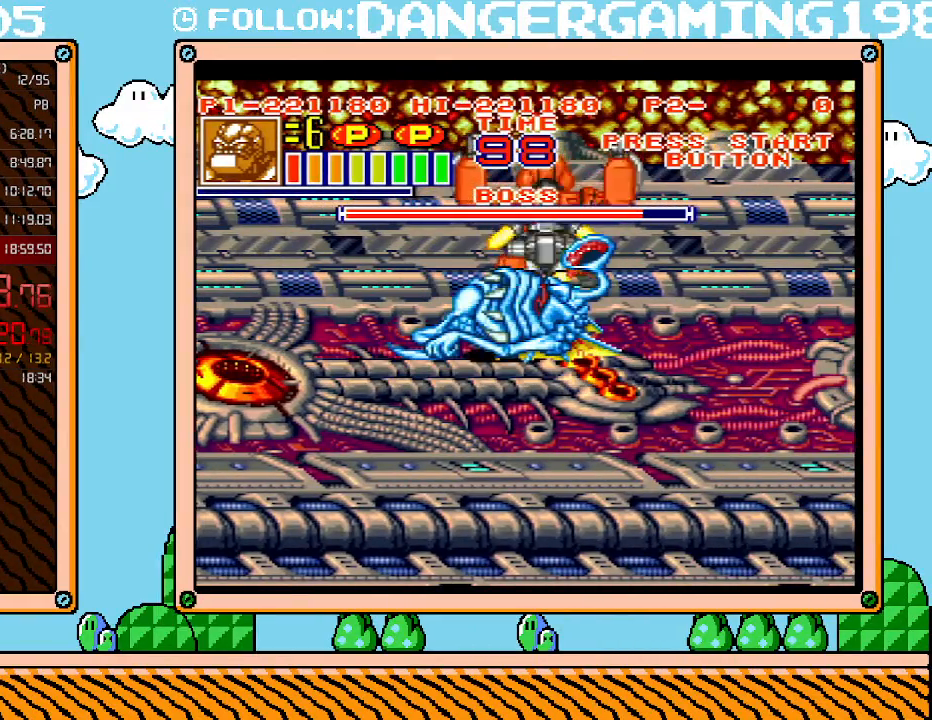
Gameplay with a controller (Nintendo layout); each line is a JSON object with the inputs held at the frame after it. "events" lists button and stick changes between this image and that frame as [ms after this image, input, new state], when the widget could be followed in between. Not read: L3 R3.
{"buttons": ["DPAD_RIGHT"], "events": [[17, "X", "up"], [83, "X", "down"], [150, "X", "up"], [200, "X", "down"], [267, "X", "up"], [333, "X", "down"], [433, "X", "up"], [483, "DPAD_RIGHT", "down"]]}
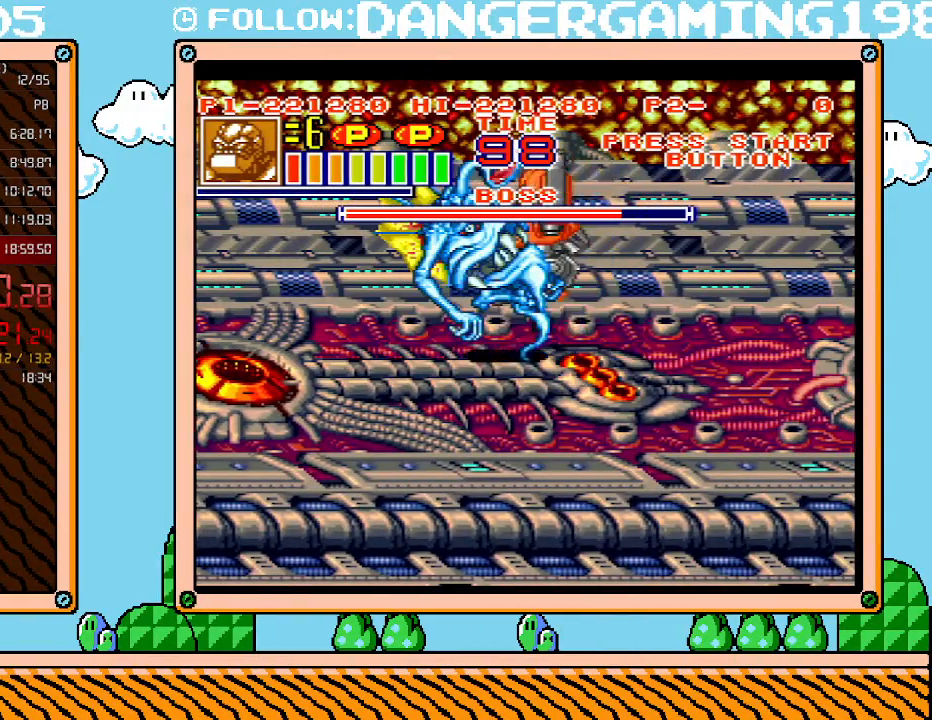
{"buttons": [], "events": [[150, "DPAD_RIGHT", "up"]]}
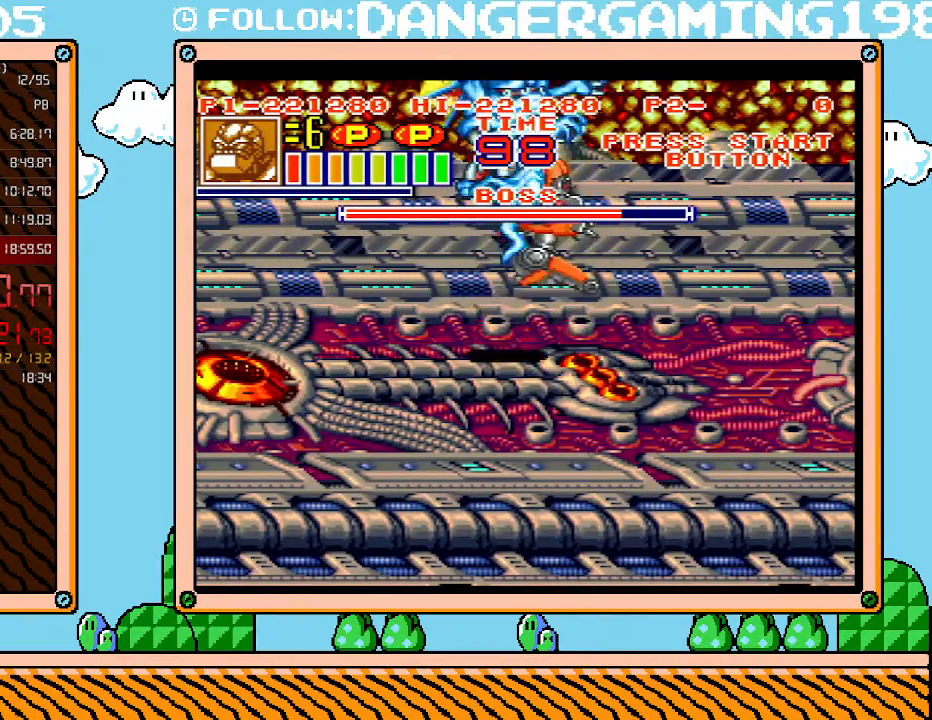
{"buttons": ["X"], "events": [[50, "X", "down"], [150, "X", "up"], [200, "X", "down"], [267, "X", "up"], [333, "X", "down"], [400, "X", "up"], [450, "X", "down"]]}
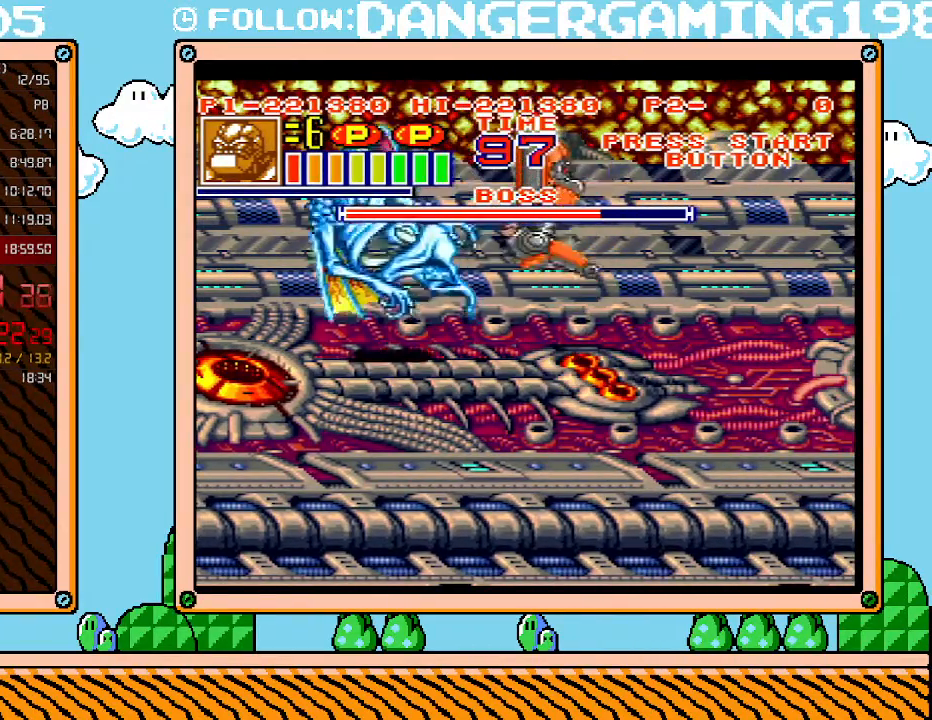
{"buttons": ["DPAD_LEFT"], "events": [[17, "X", "up"], [200, "DPAD_LEFT", "down"]]}
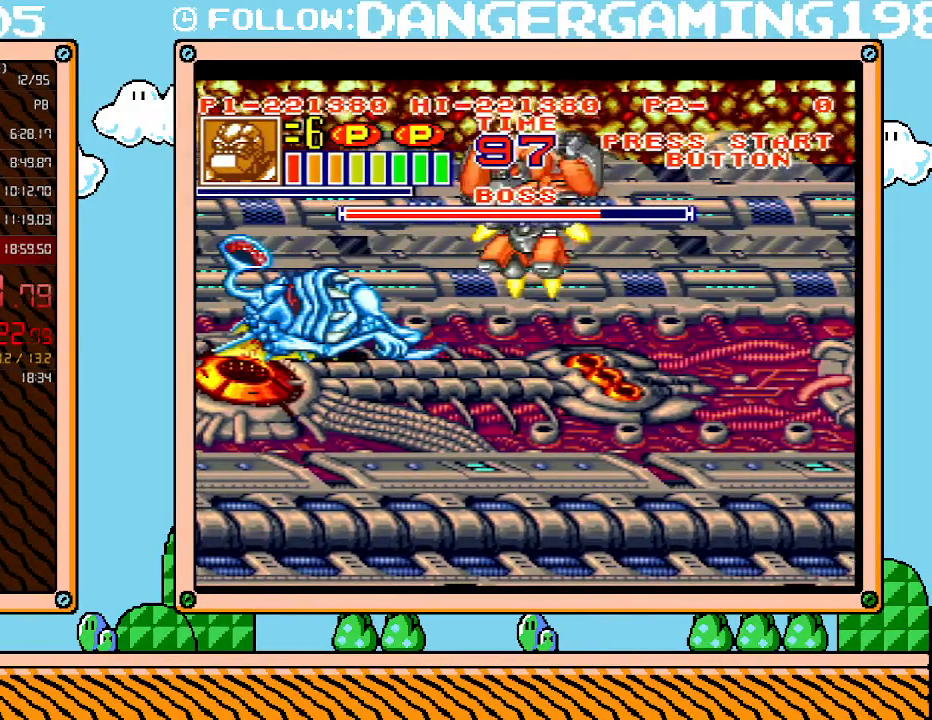
{"buttons": [], "events": [[200, "X", "down"], [300, "X", "up"], [367, "DPAD_LEFT", "up"], [367, "X", "down"], [450, "X", "up"]]}
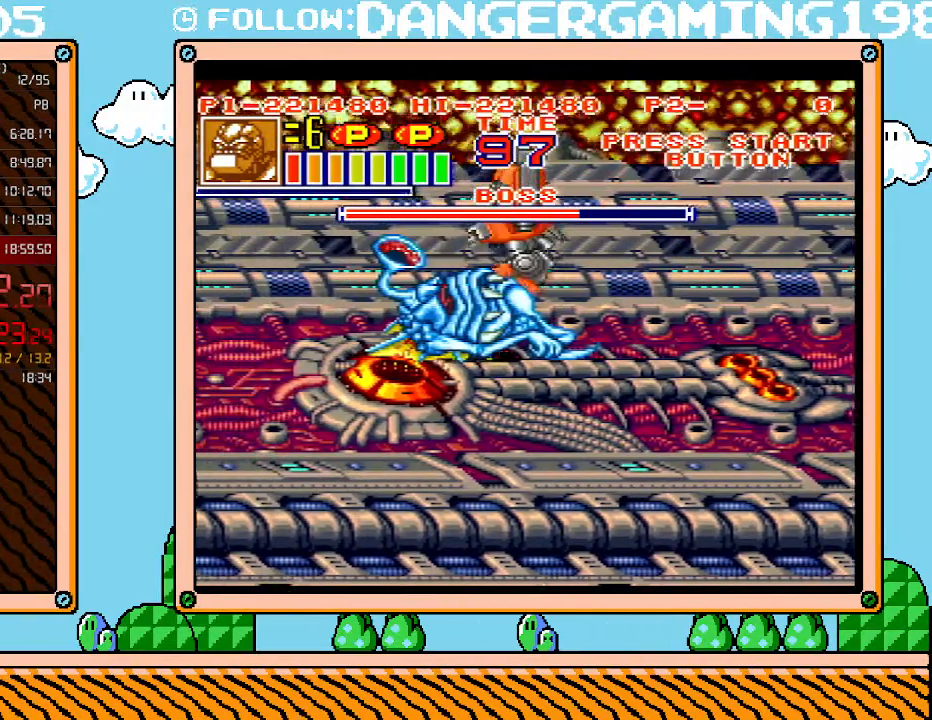
{"buttons": ["X"], "events": [[17, "X", "down"], [117, "X", "up"], [183, "X", "down"], [267, "X", "up"], [333, "X", "down"], [417, "X", "up"], [483, "X", "down"]]}
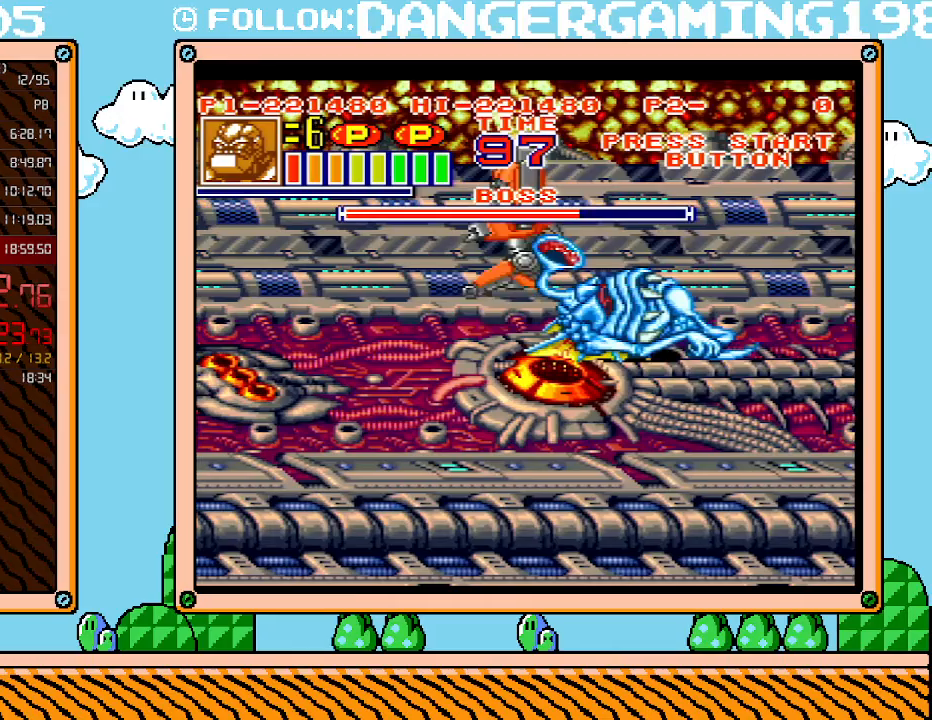
{"buttons": [], "events": [[50, "X", "up"], [150, "X", "down"], [217, "X", "up"]]}
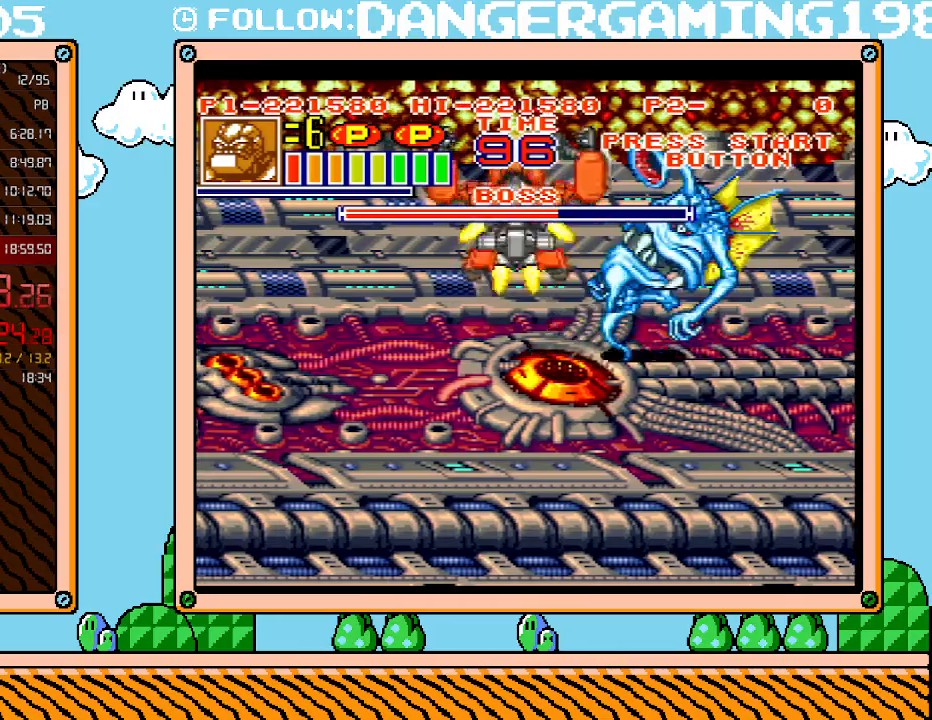
{"buttons": [], "events": []}
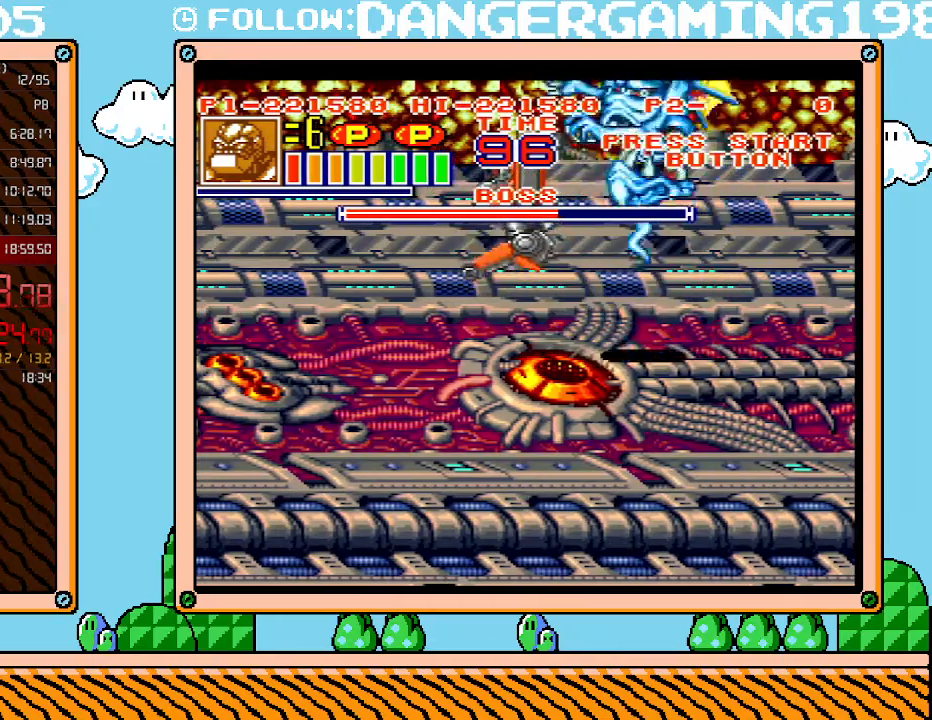
{"buttons": ["X"], "events": [[83, "DPAD_RIGHT", "down"], [83, "X", "down"], [167, "X", "up"], [233, "X", "down"], [300, "X", "up"], [333, "X", "down"], [367, "DPAD_RIGHT", "up"], [400, "DPAD_RIGHT", "down"], [433, "DPAD_RIGHT", "up"], [433, "X", "up"], [483, "X", "down"]]}
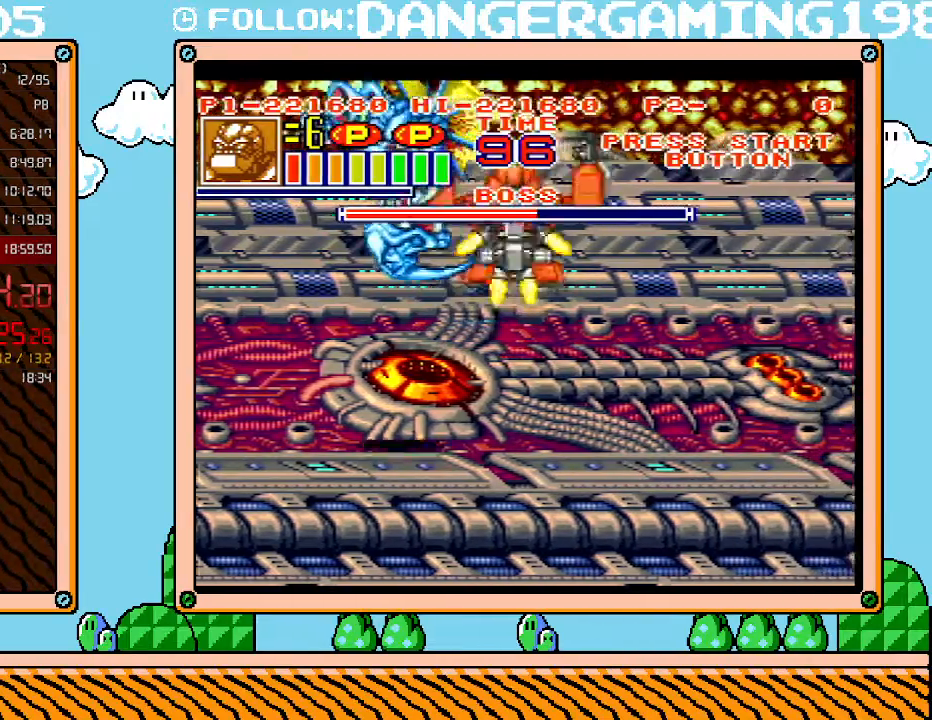
{"buttons": ["DPAD_LEFT"], "events": [[83, "X", "up"], [417, "DPAD_LEFT", "down"]]}
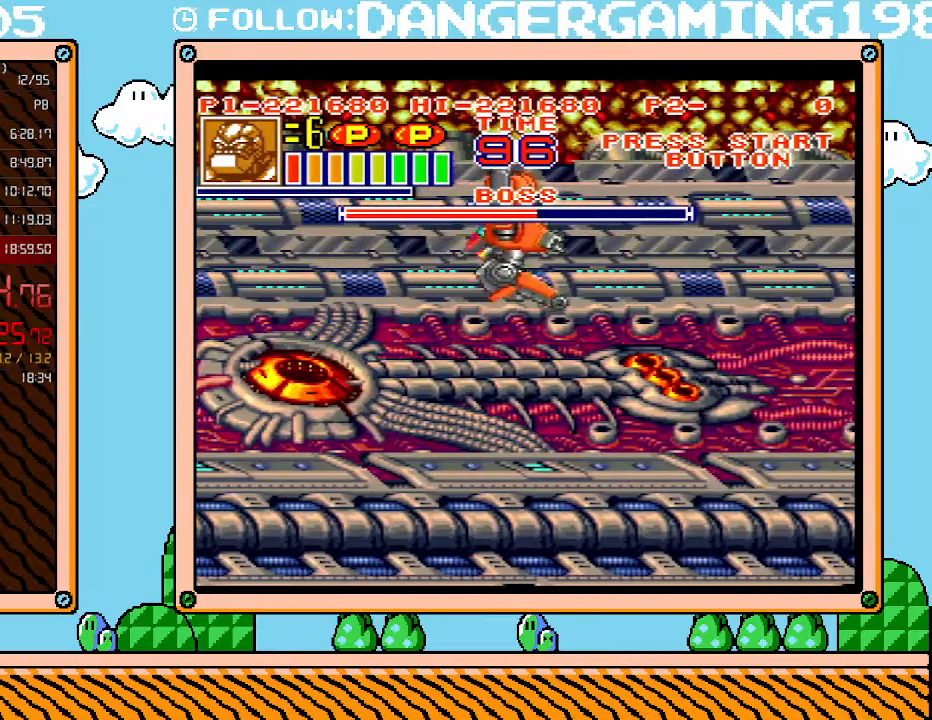
{"buttons": ["DPAD_DOWN", "DPAD_LEFT"], "events": [[50, "DPAD_UP", "down"], [367, "DPAD_UP", "up"], [483, "DPAD_DOWN", "down"]]}
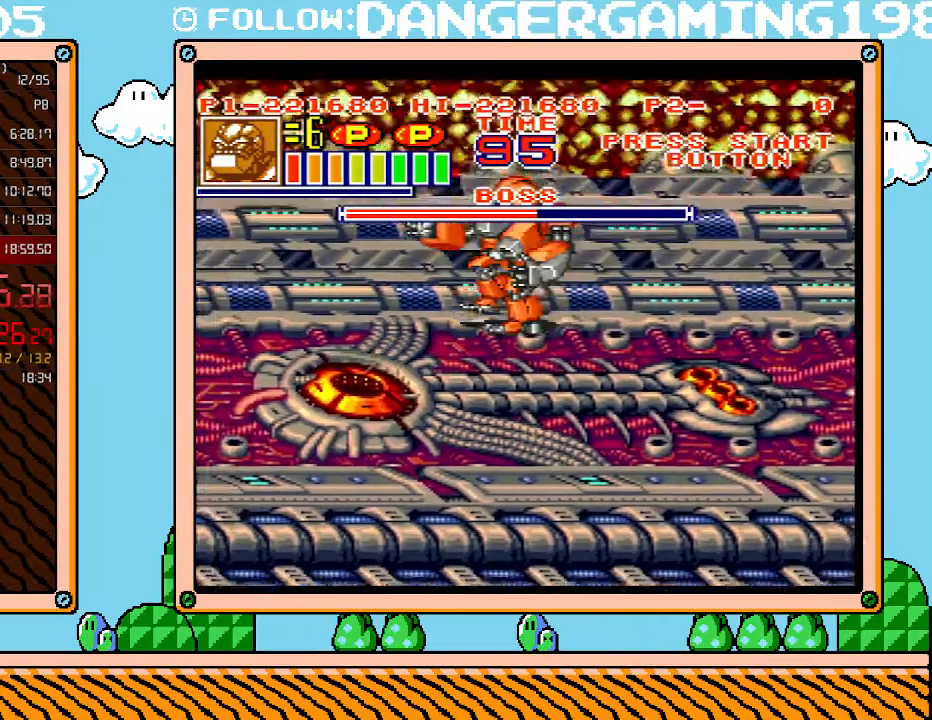
{"buttons": ["R1"], "events": [[50, "DPAD_LEFT", "up"], [300, "DPAD_LEFT", "down"], [367, "DPAD_DOWN", "up"], [367, "DPAD_LEFT", "up"], [400, "R1", "down"]]}
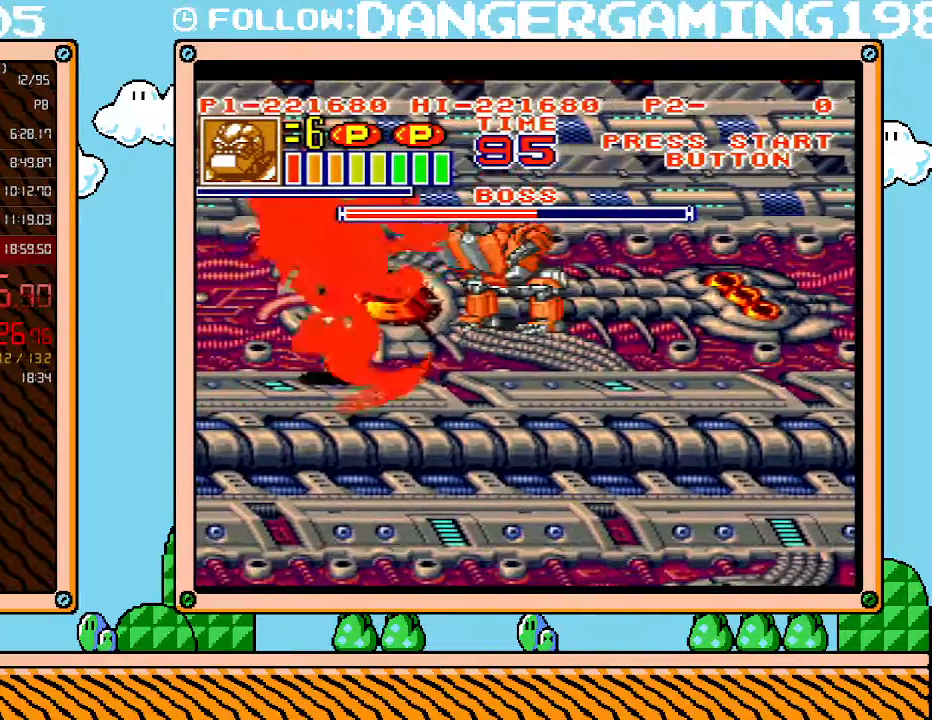
{"buttons": ["L1"], "events": [[400, "L1", "down"], [400, "R1", "up"]]}
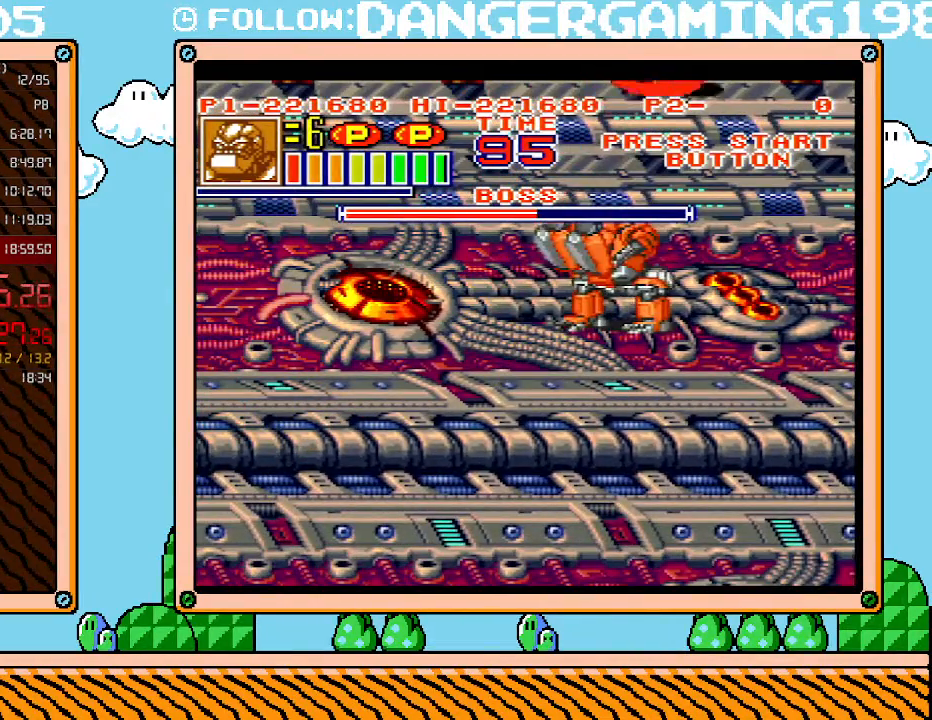
{"buttons": ["L1"], "events": []}
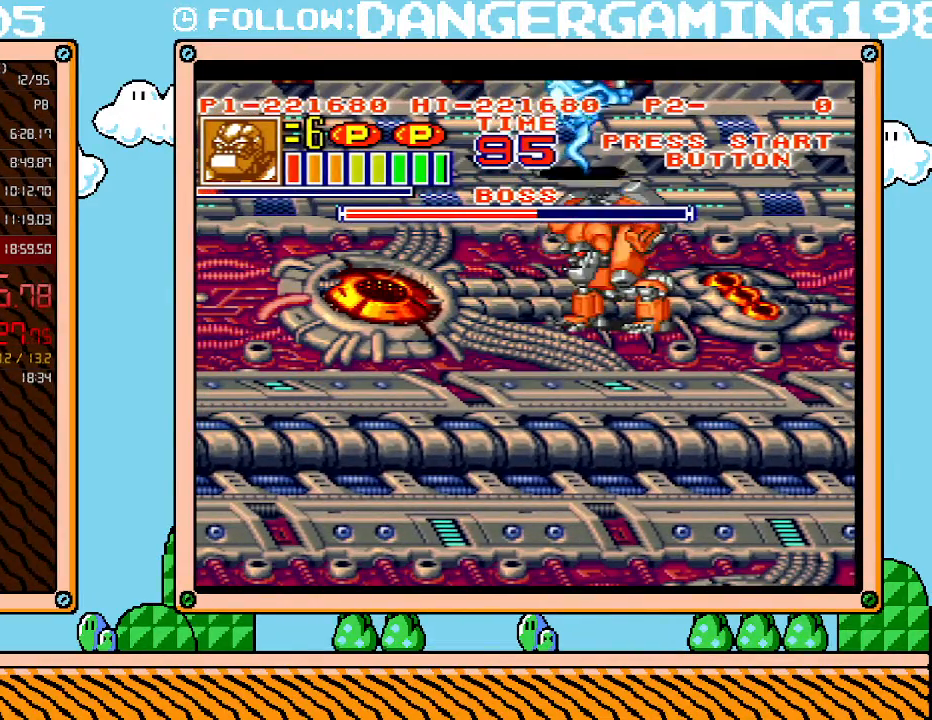
{"buttons": ["B", "DPAD_LEFT"], "events": [[267, "L1", "up"], [333, "DPAD_LEFT", "down"], [417, "B", "down"]]}
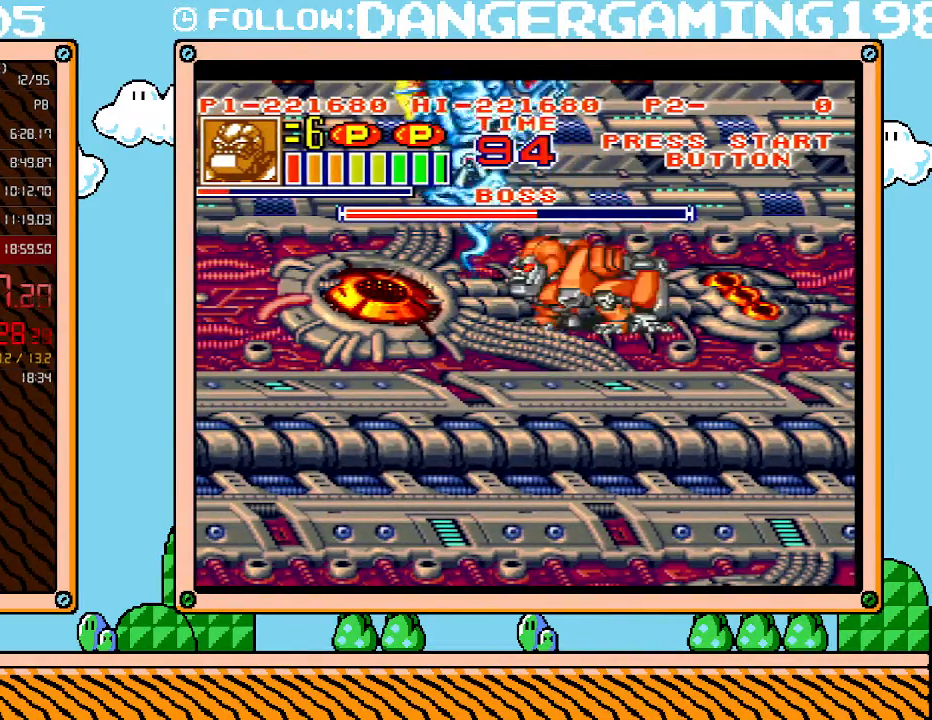
{"buttons": [], "events": [[50, "B", "up"], [150, "R1", "down"], [150, "X", "down"], [267, "X", "up"], [300, "X", "down"], [400, "R1", "up"], [400, "X", "up"], [433, "X", "down"], [450, "DPAD_LEFT", "up"], [450, "R1", "down"], [483, "R1", "up"], [483, "X", "up"]]}
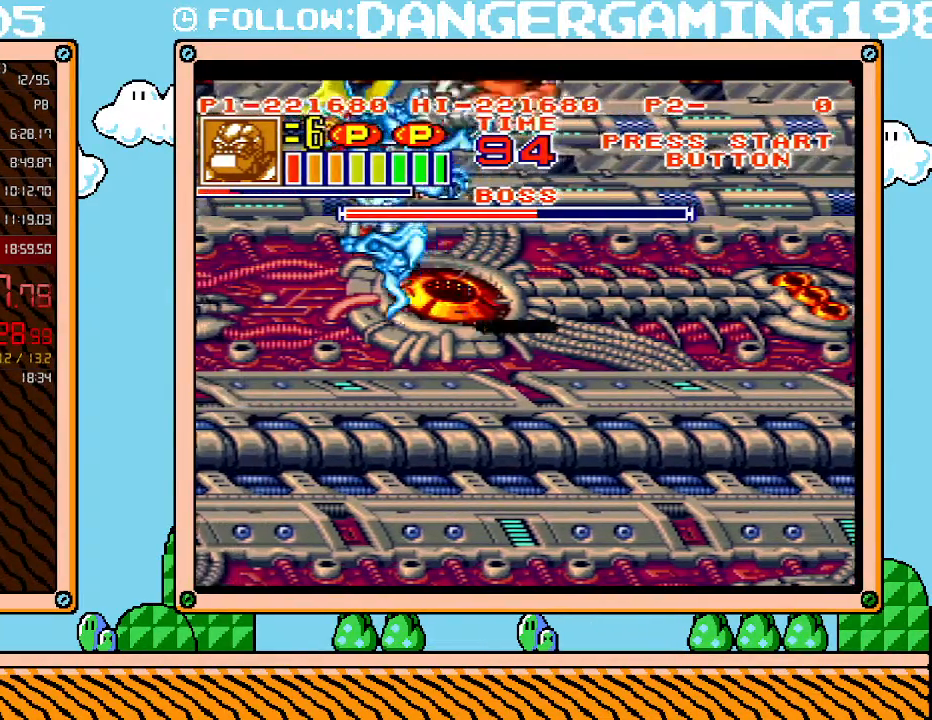
{"buttons": ["L1"], "events": [[50, "R1", "down"], [50, "X", "down"], [83, "L1", "down"], [117, "X", "up"], [233, "R1", "up"]]}
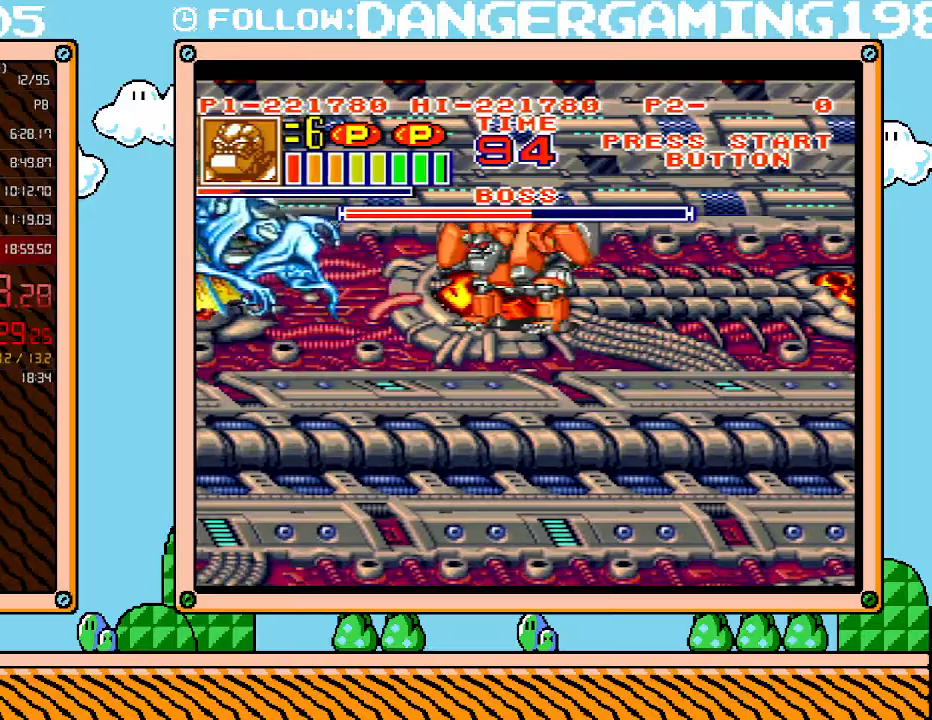
{"buttons": ["L1"], "events": []}
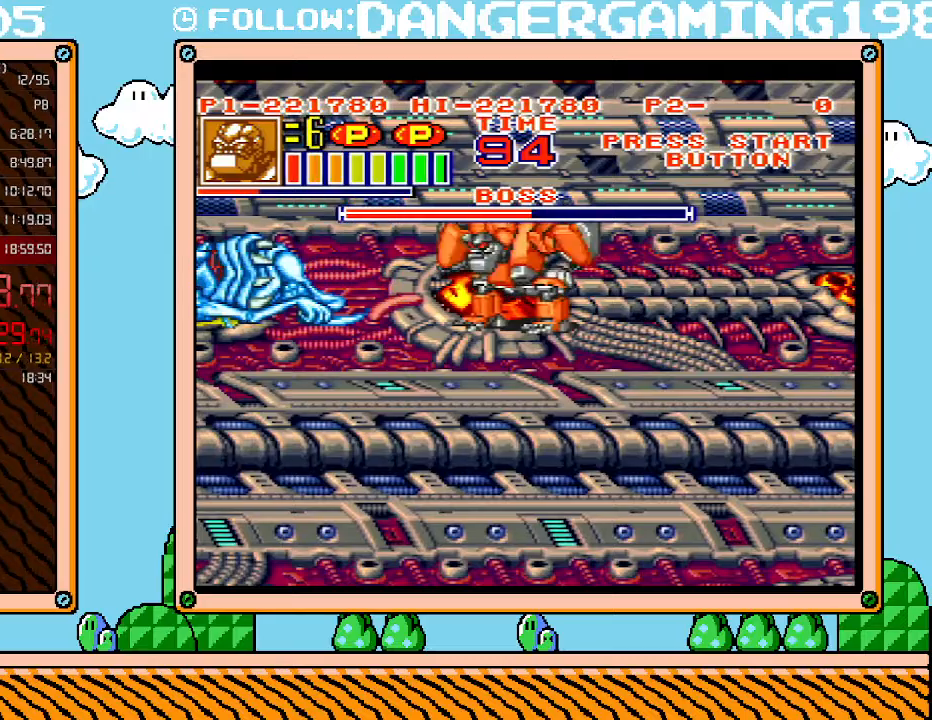
{"buttons": ["L1"], "events": [[300, "DPAD_UP", "down"], [367, "L1", "up"], [417, "DPAD_LEFT", "down"], [417, "DPAD_UP", "up"], [450, "DPAD_LEFT", "up"], [483, "L1", "down"]]}
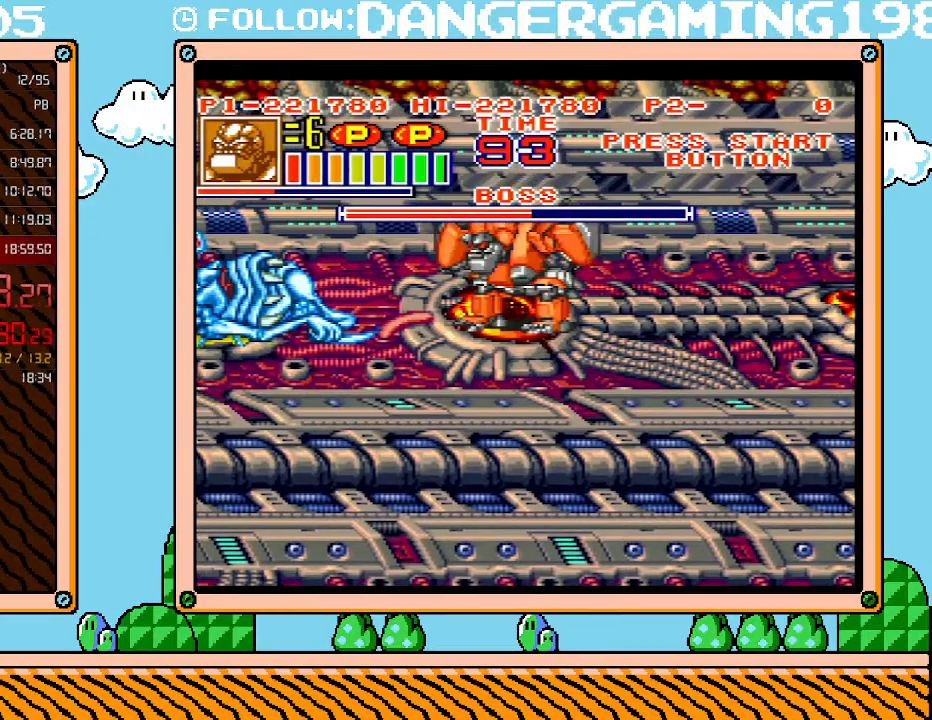
{"buttons": ["L1"], "events": []}
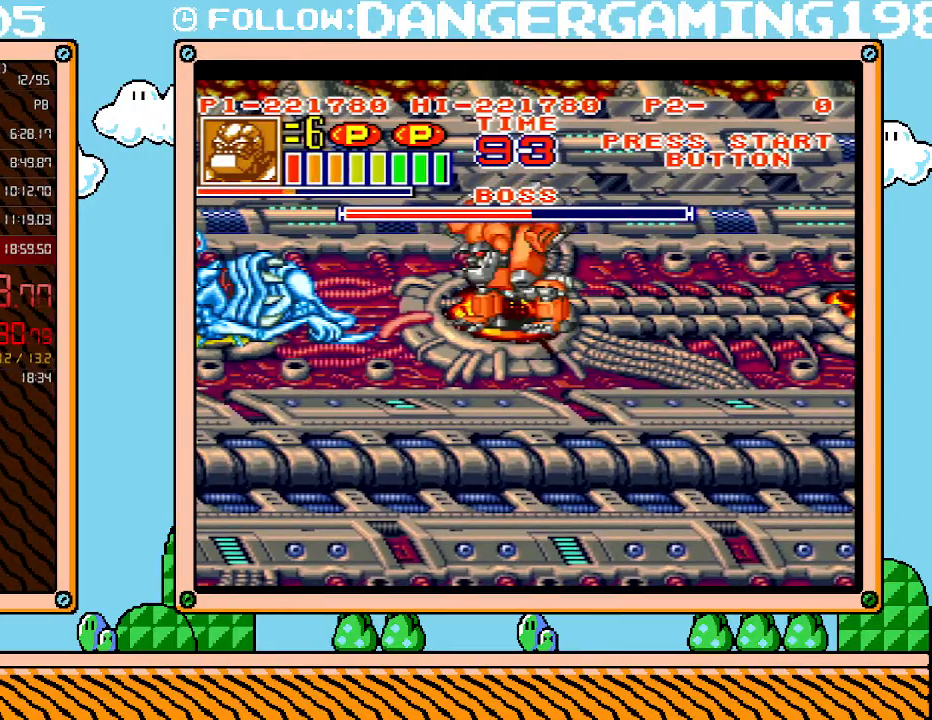
{"buttons": [], "events": [[400, "L1", "up"]]}
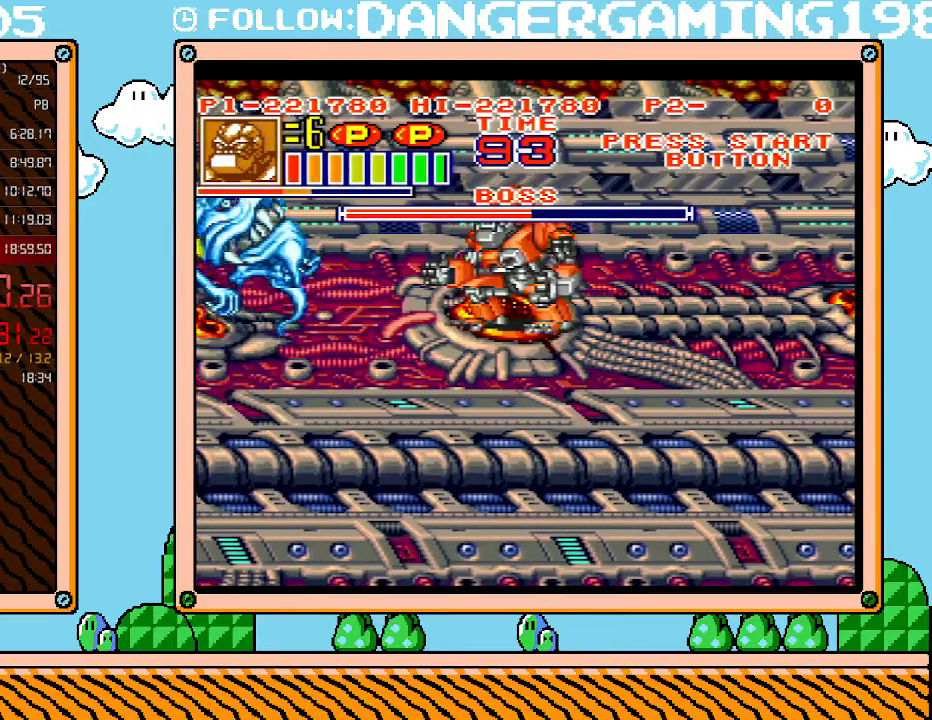
{"buttons": ["DPAD_LEFT"], "events": [[17, "DPAD_LEFT", "down"], [167, "B", "down"], [200, "B", "up"], [400, "R1", "down"], [400, "X", "down"], [483, "R1", "up"], [483, "X", "up"]]}
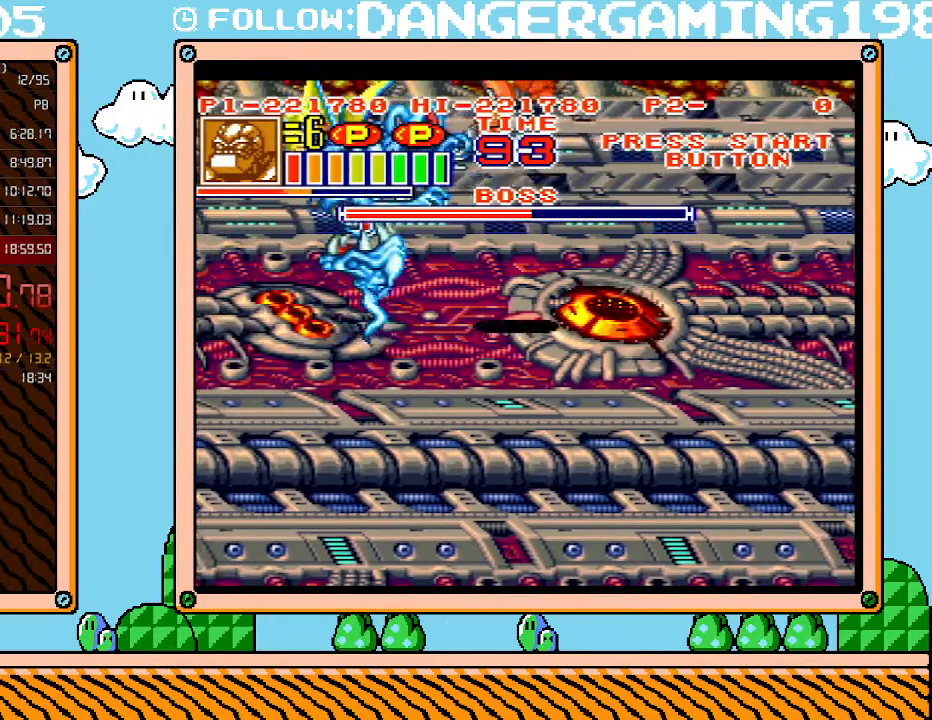
{"buttons": ["L1"], "events": [[50, "DPAD_LEFT", "up"], [83, "R1", "down"], [83, "X", "down"], [150, "X", "up"], [167, "R1", "up"], [200, "R1", "down"], [200, "X", "down"], [267, "R1", "up"], [267, "X", "up"], [300, "L1", "down"], [333, "R1", "down"], [333, "X", "down"], [400, "R1", "up"], [400, "X", "up"]]}
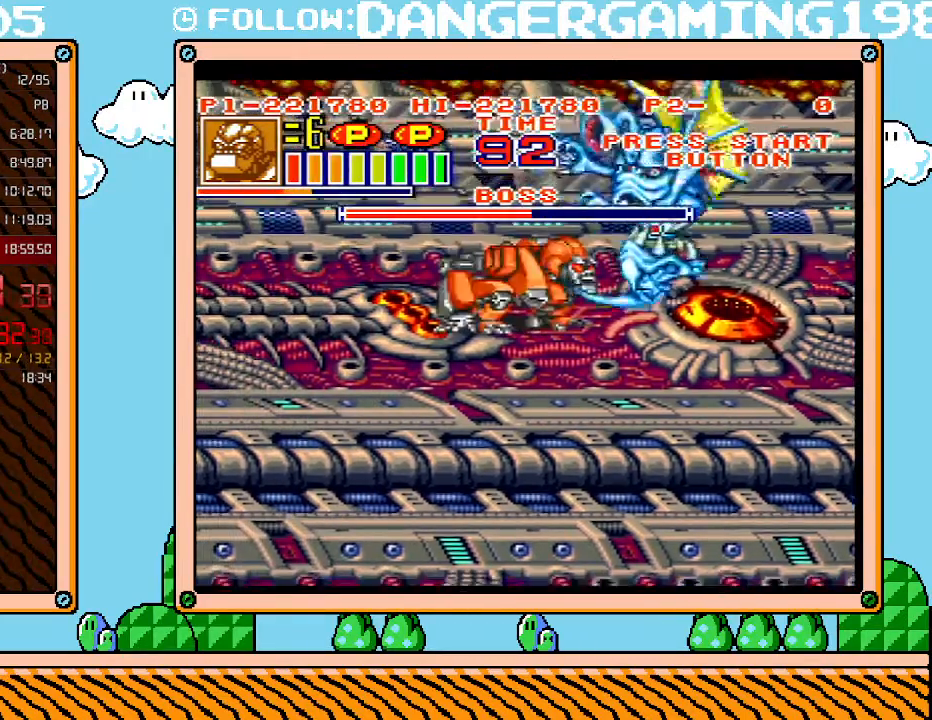
{"buttons": ["DPAD_DOWN"], "events": [[167, "L1", "up"], [400, "DPAD_DOWN", "down"]]}
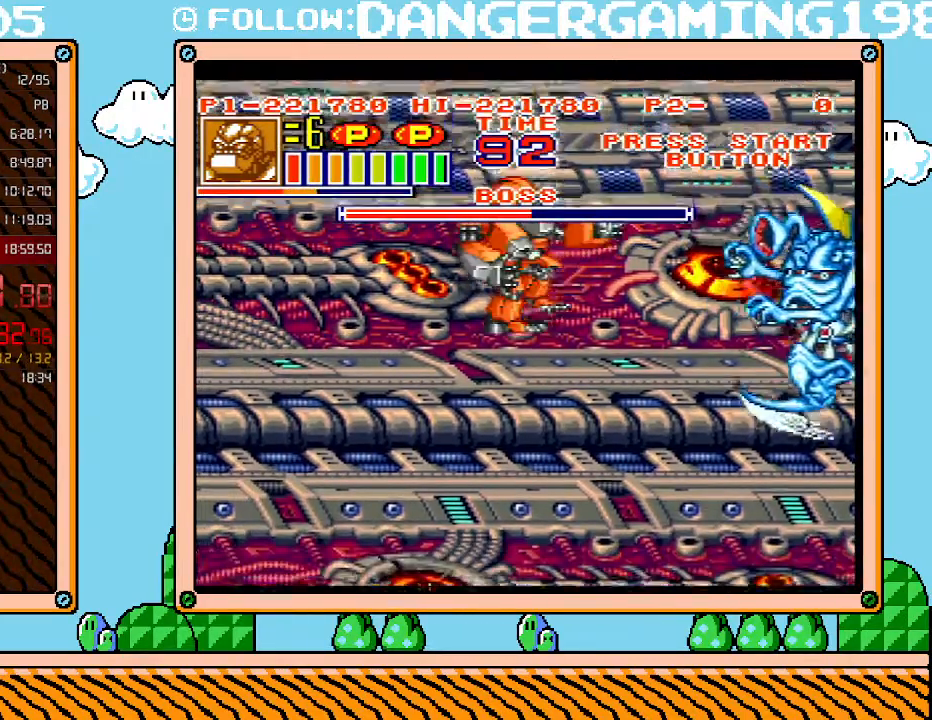
{"buttons": ["DPAD_RIGHT"], "events": [[50, "DPAD_DOWN", "up"], [200, "DPAD_DOWN", "down"], [400, "DPAD_RIGHT", "down"], [483, "DPAD_DOWN", "up"]]}
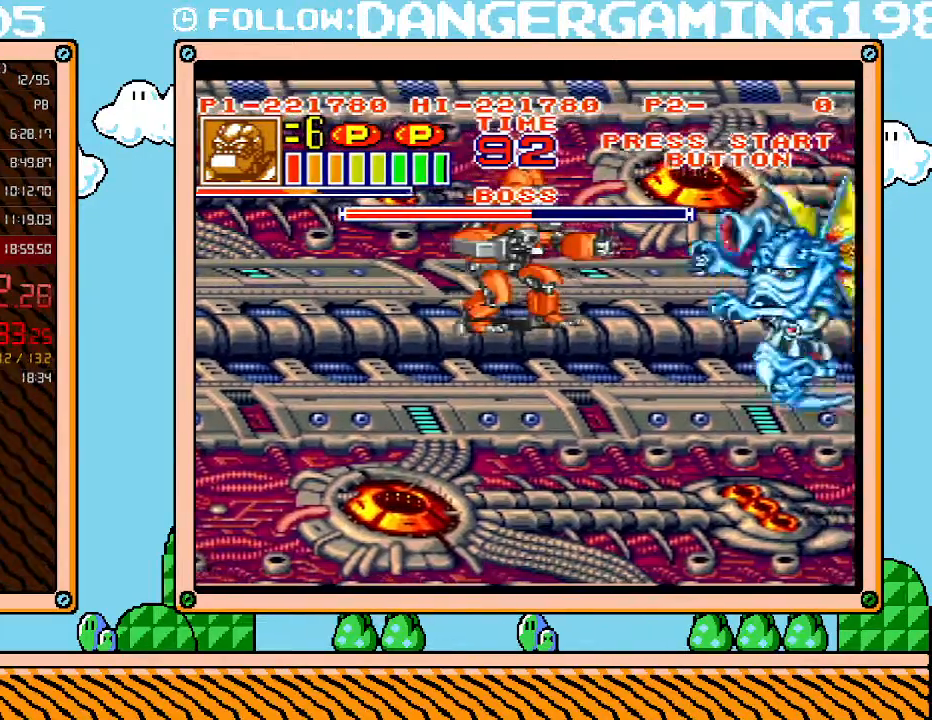
{"buttons": ["R1"], "events": [[83, "DPAD_DOWN", "down"], [117, "DPAD_RIGHT", "up"], [117, "R1", "down"], [150, "DPAD_DOWN", "up"]]}
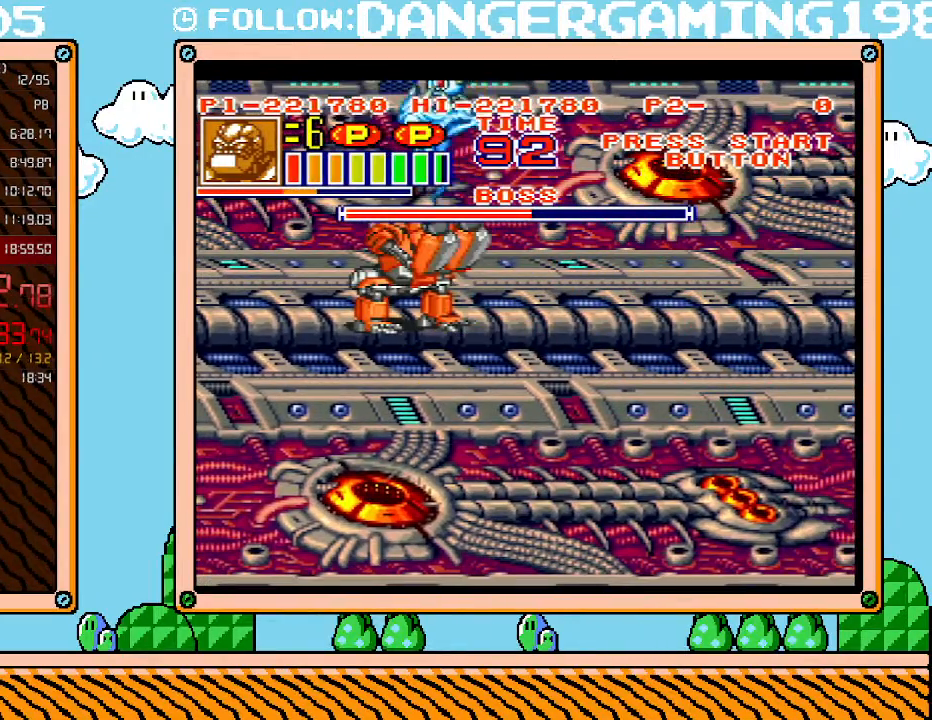
{"buttons": ["L1"], "events": [[17, "R1", "up"], [50, "L1", "down"]]}
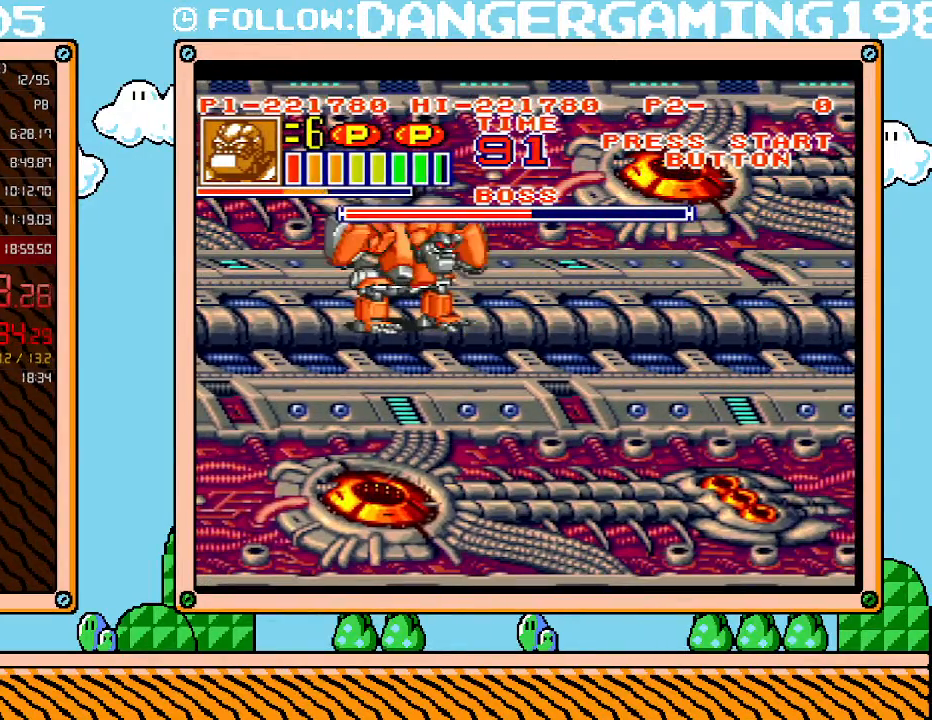
{"buttons": ["L1"], "events": []}
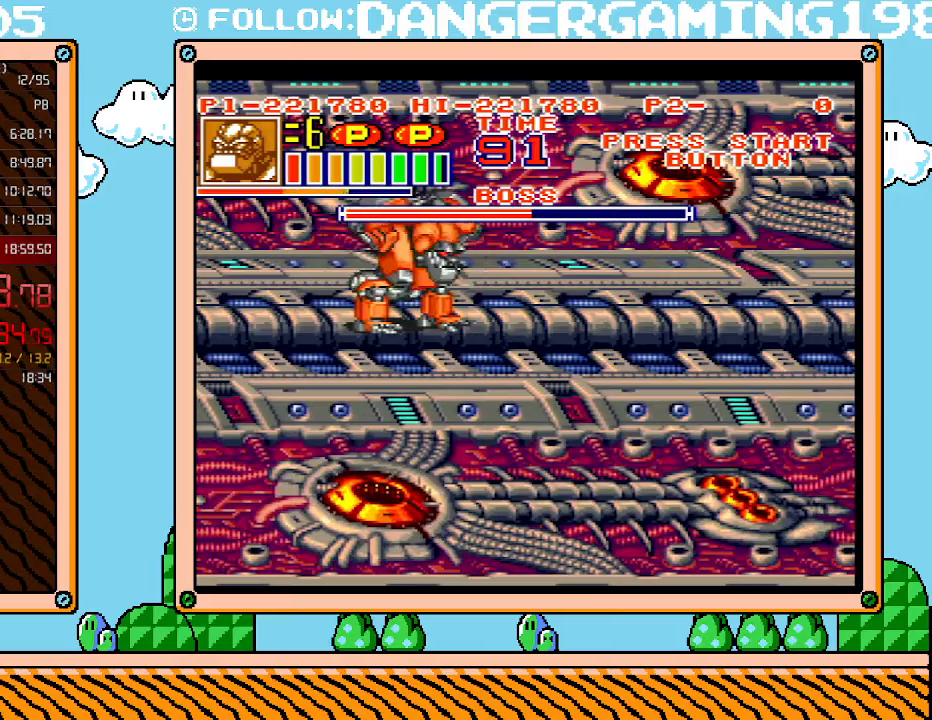
{"buttons": ["L1"], "events": []}